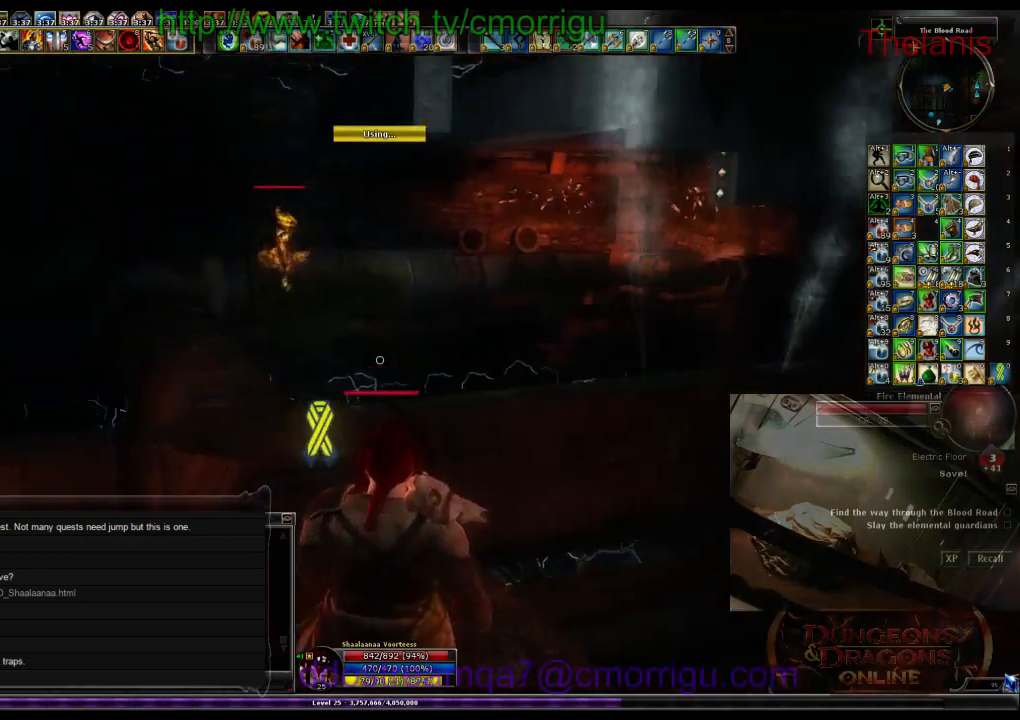
Gameplay with keyboard; each line is a JSON object with the keys held at the frame after it. "events" lists presses ("down") and releases ("up") of ".", "/", "0", "1", "2", "3", "4", "5", "6", "7", "8", "9", "a", "b", "backslash", "backspace", "c", "caps_lock", "comma", "ctrl_l", "ctrl_r", "d", "e", "equals", "escape", "f", "f1", "f10", "f11", "f12", "f2", "f3", "f4", "f5", "f6", "f7", "f8", "f9", "g", "h", "i", "j", "k", "l", "lbracket", "m", "minus", "n", "o", "p", "q", "quote", "r", "rbracket", "return", "s", "semicolon", "shift_l", "shift_r", "space", "t", "tab", "tilde", "u", "v", "w", "x", "y" and "z" between this image and that frame as [ms after this image, input, new state], when the widget could be followed in between. No other keys are recorded. Mouse input is not recorded.
{"keys": ["d", "w"], "events": [[200, "w", "down"], [500, "d", "down"]]}
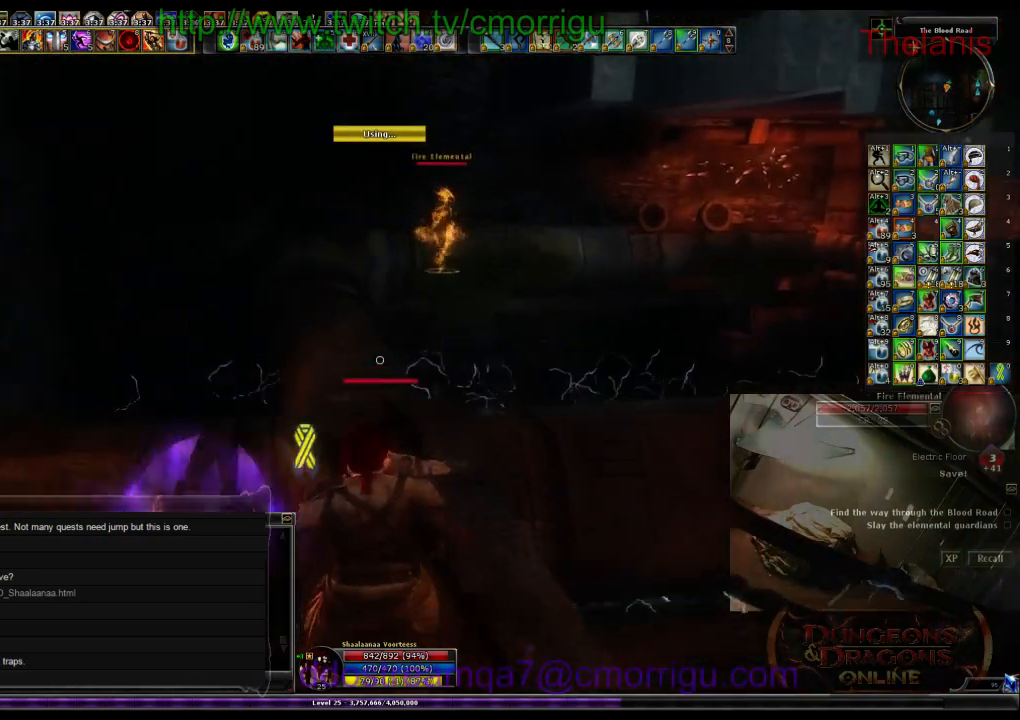
{"keys": ["w"], "events": [[267, "d", "up"]]}
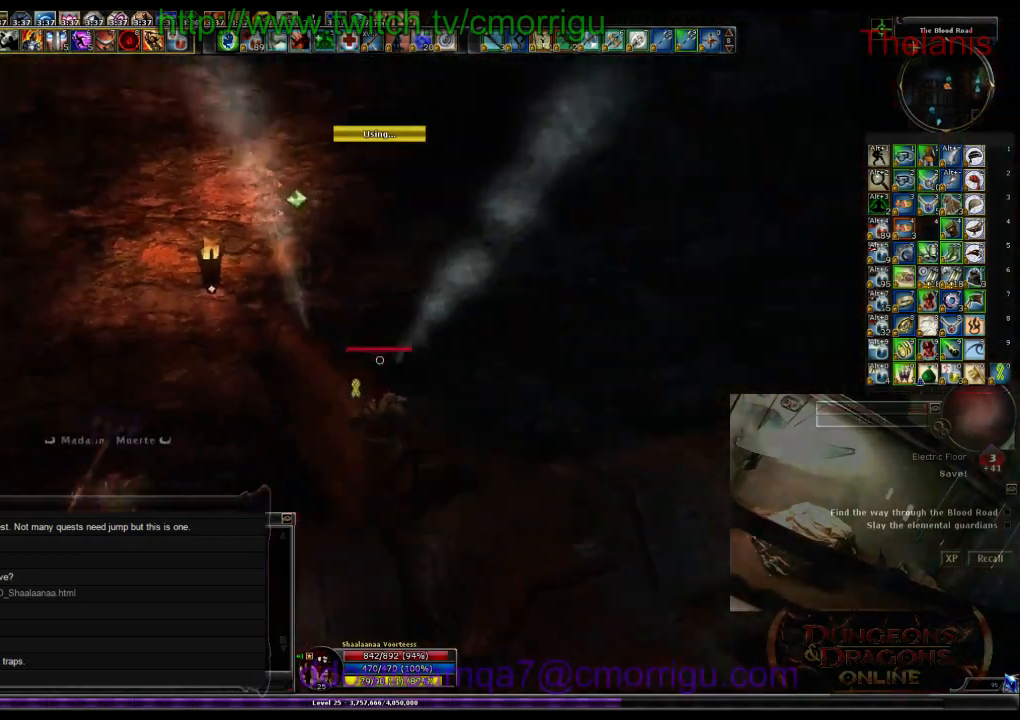
{"keys": ["w"], "events": []}
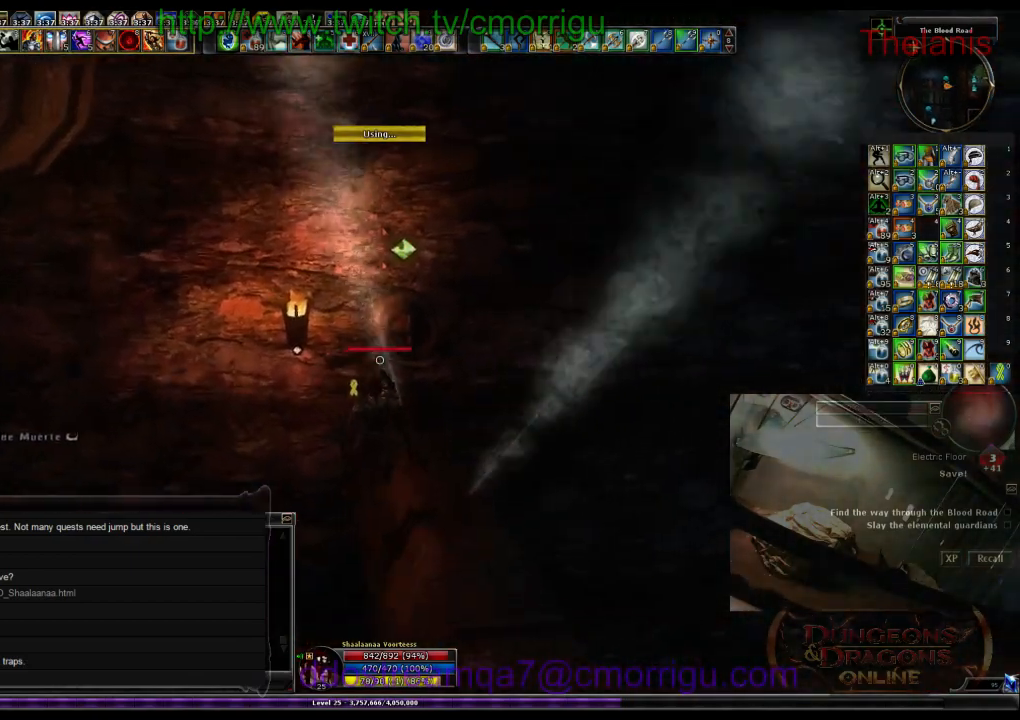
{"keys": ["e"], "events": [[200, "w", "up"], [334, "e", "down"]]}
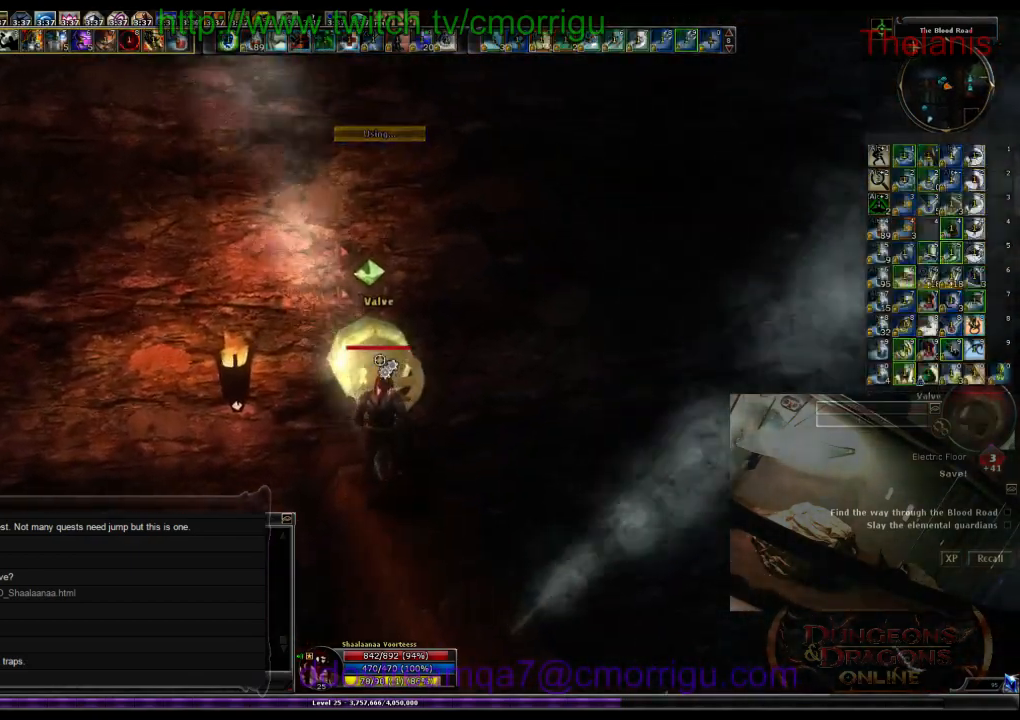
{"keys": [], "events": [[34, "e", "up"]]}
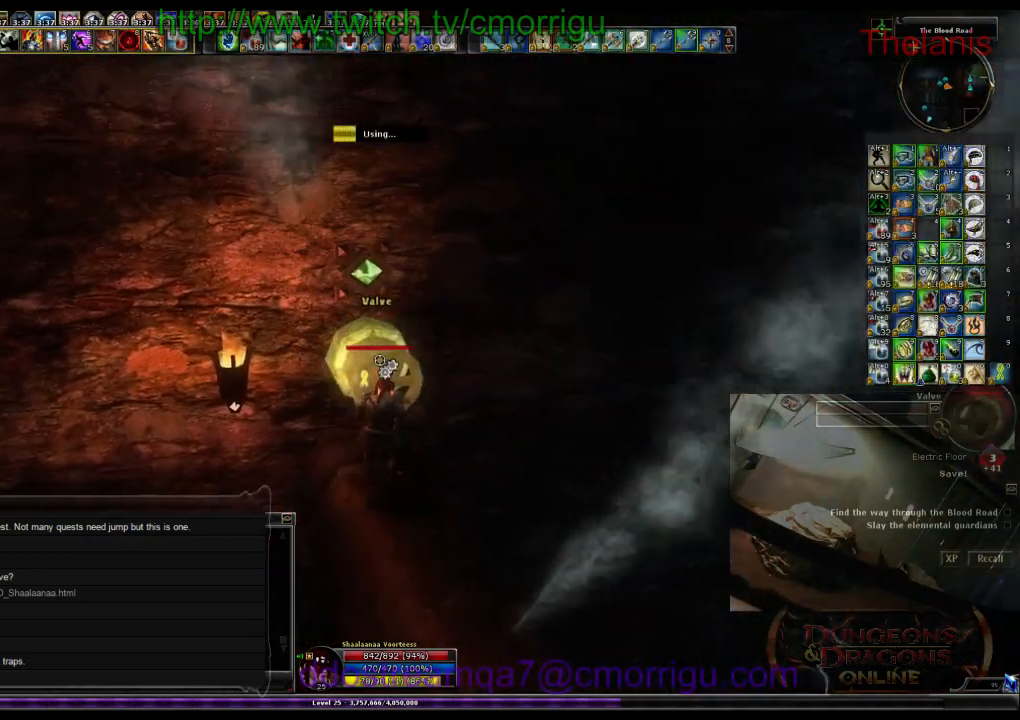
{"keys": [], "events": []}
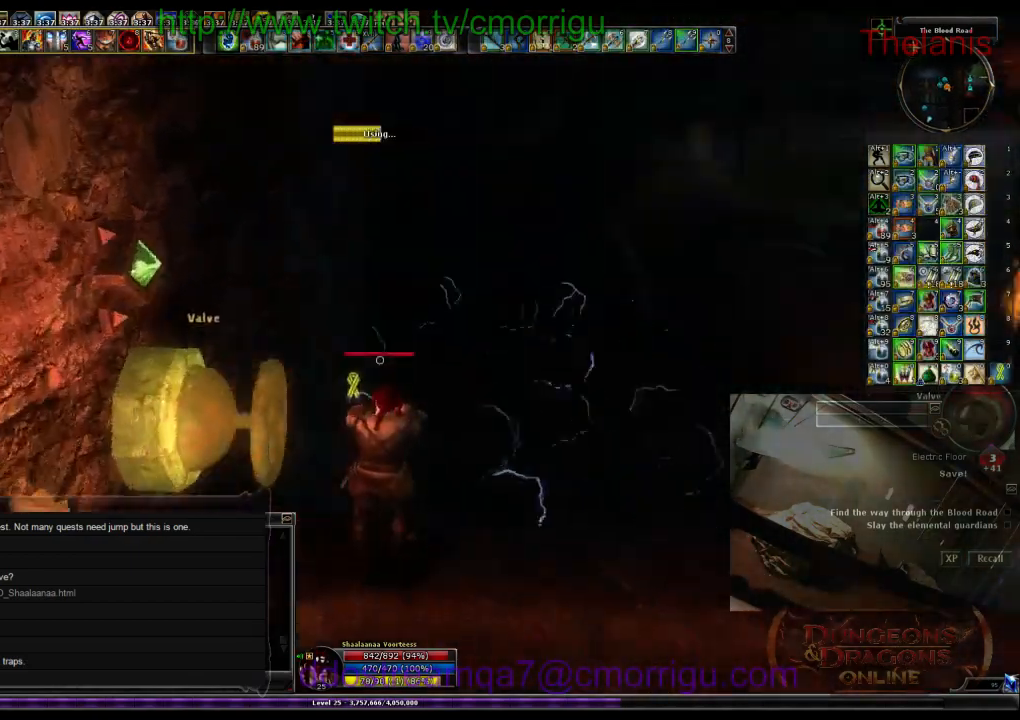
{"keys": [], "events": []}
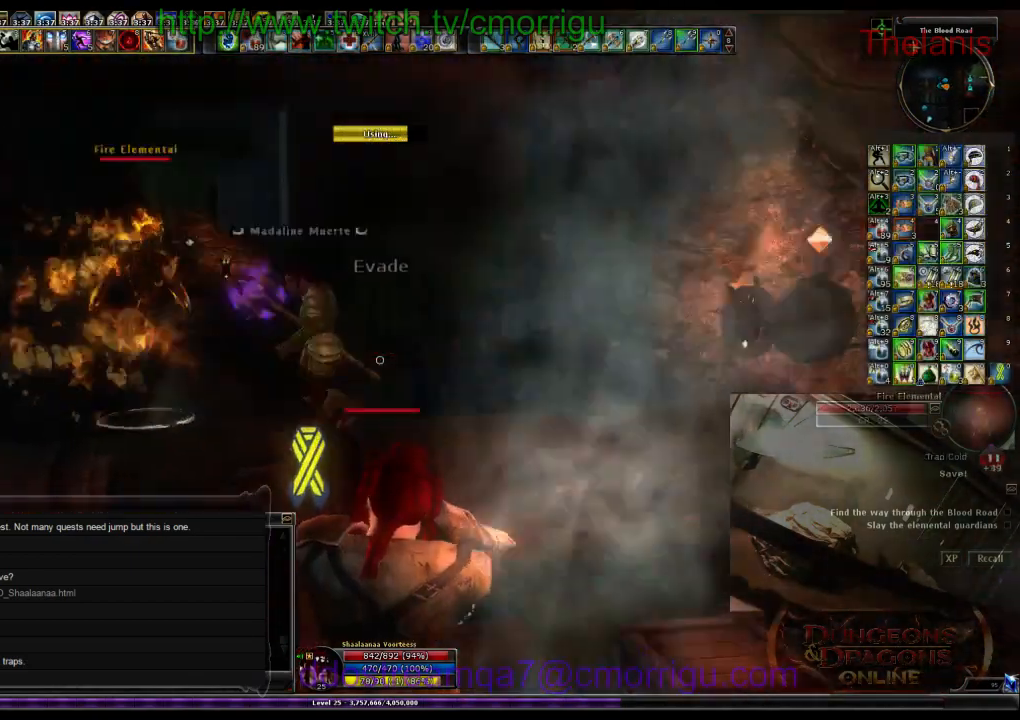
{"keys": ["w"], "events": [[200, "w", "down"]]}
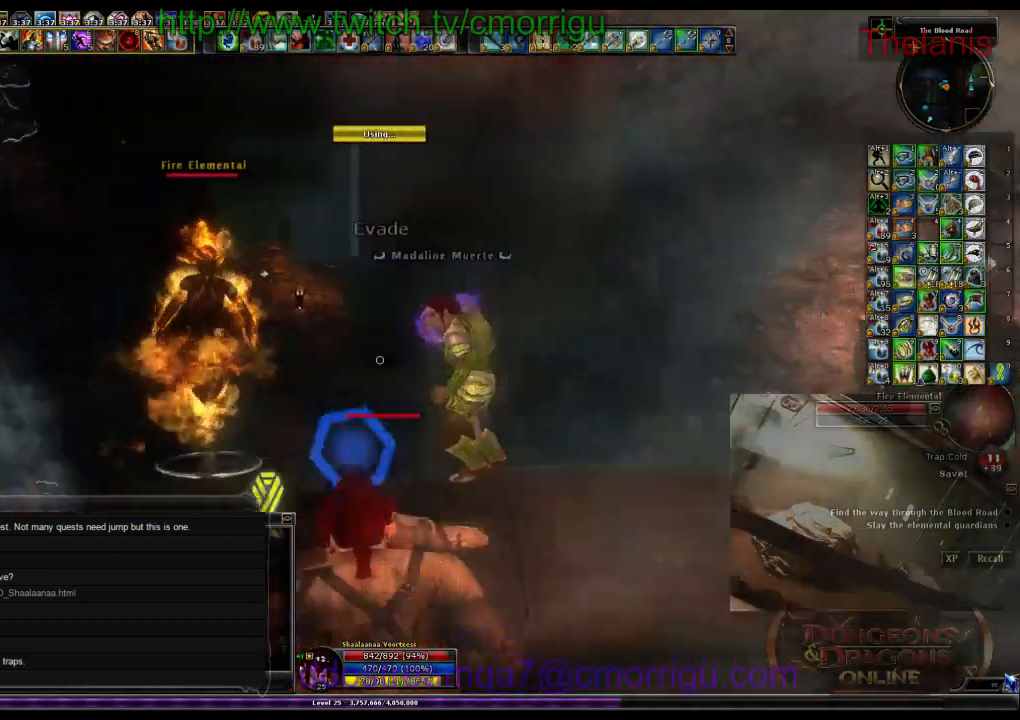
{"keys": ["w"], "events": []}
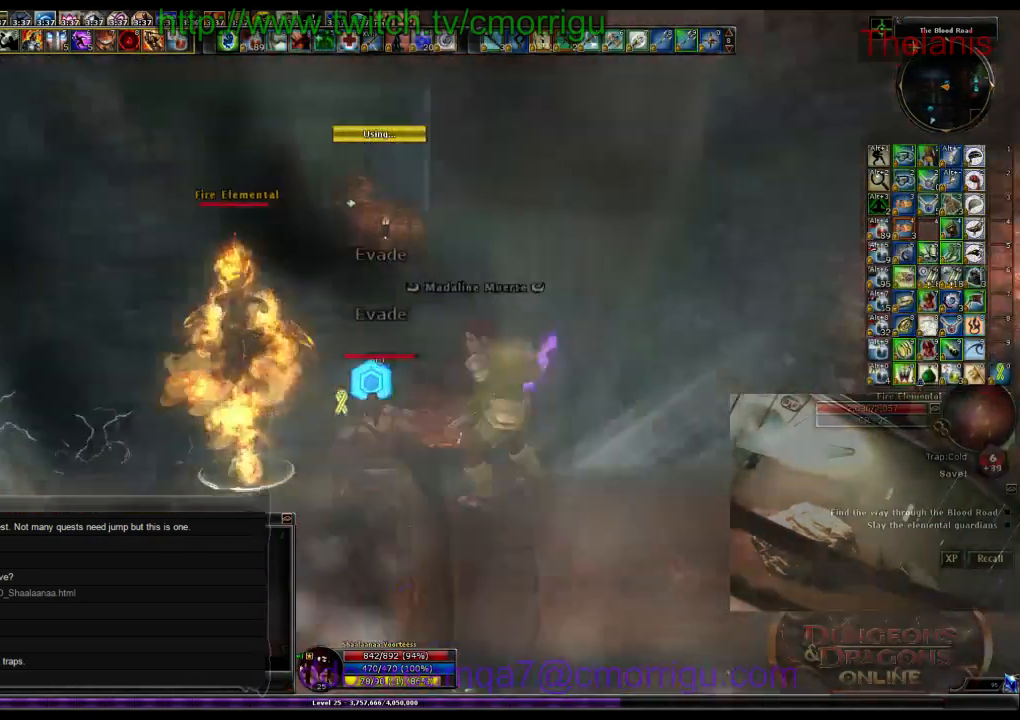
{"keys": ["w"]}
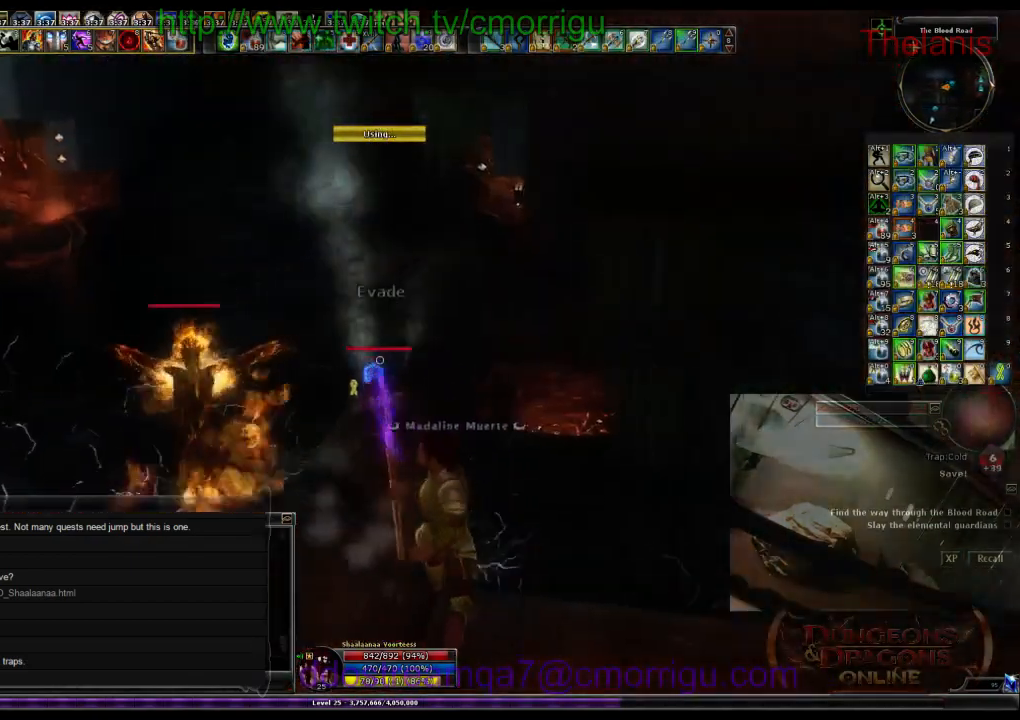
{"keys": ["w"], "events": []}
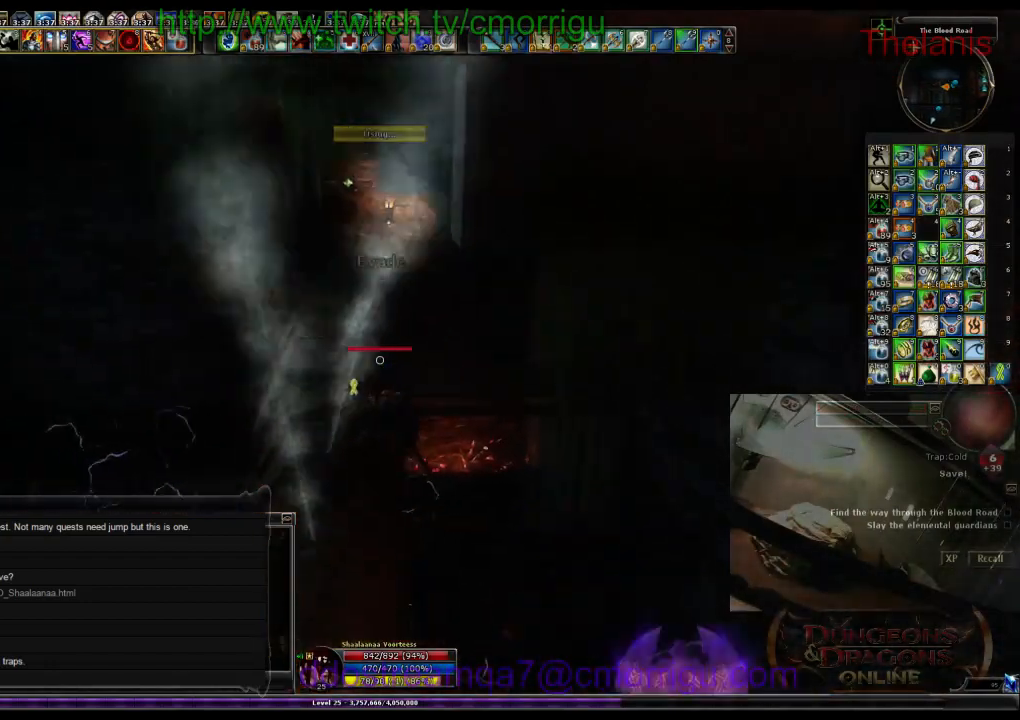
{"keys": ["w"], "events": []}
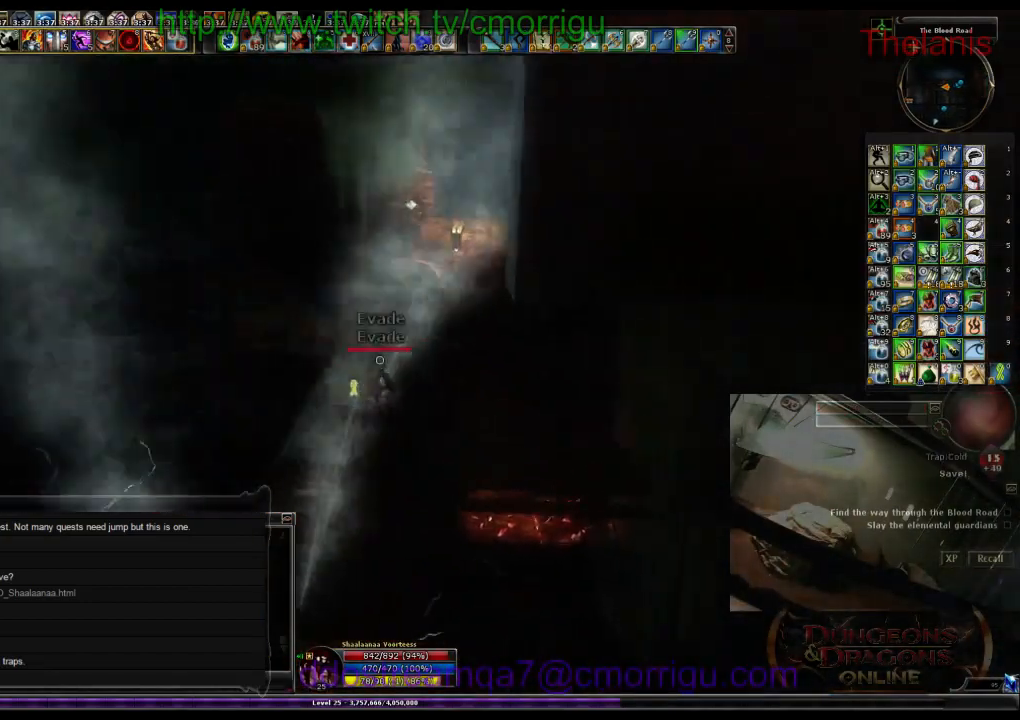
{"keys": ["w"], "events": []}
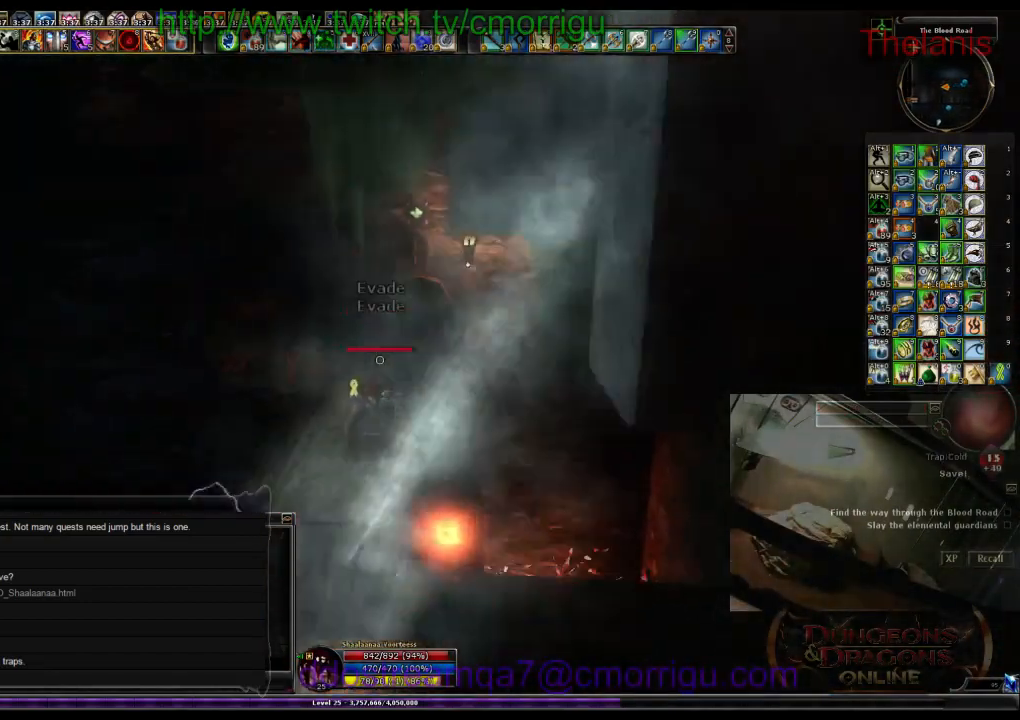
{"keys": ["w"], "events": []}
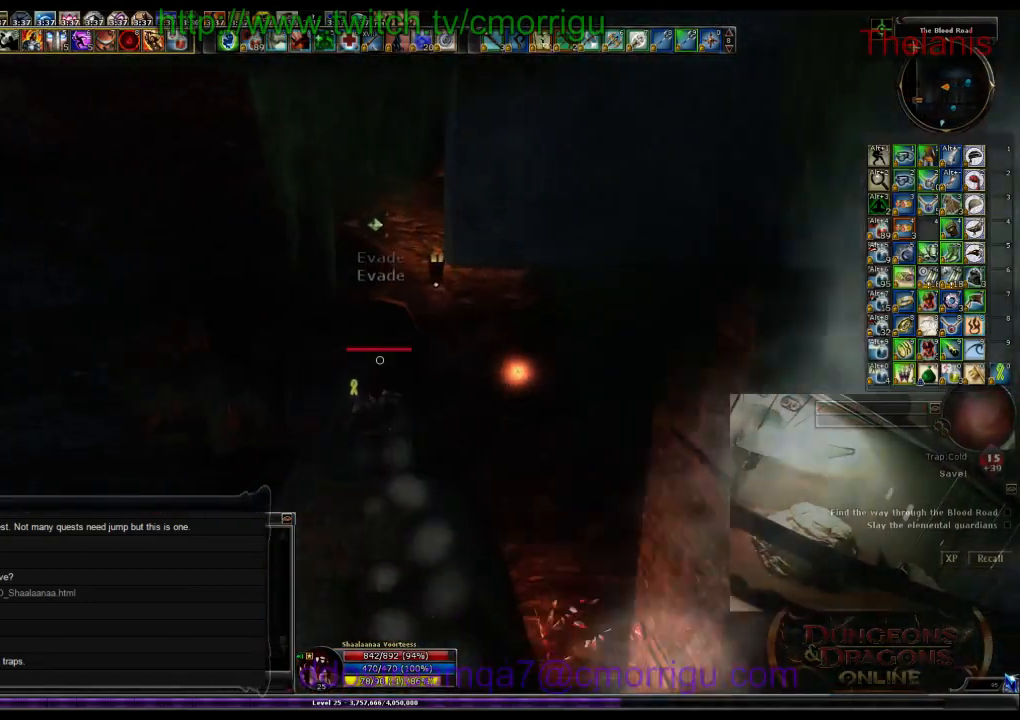
{"keys": ["w"], "events": []}
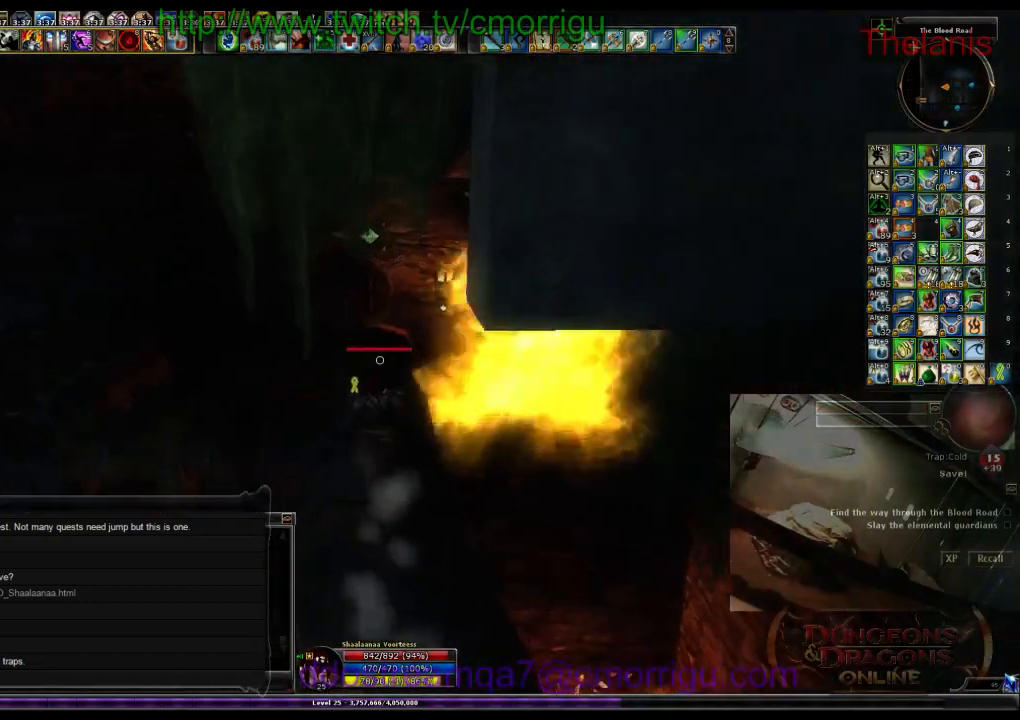
{"keys": ["w"], "events": []}
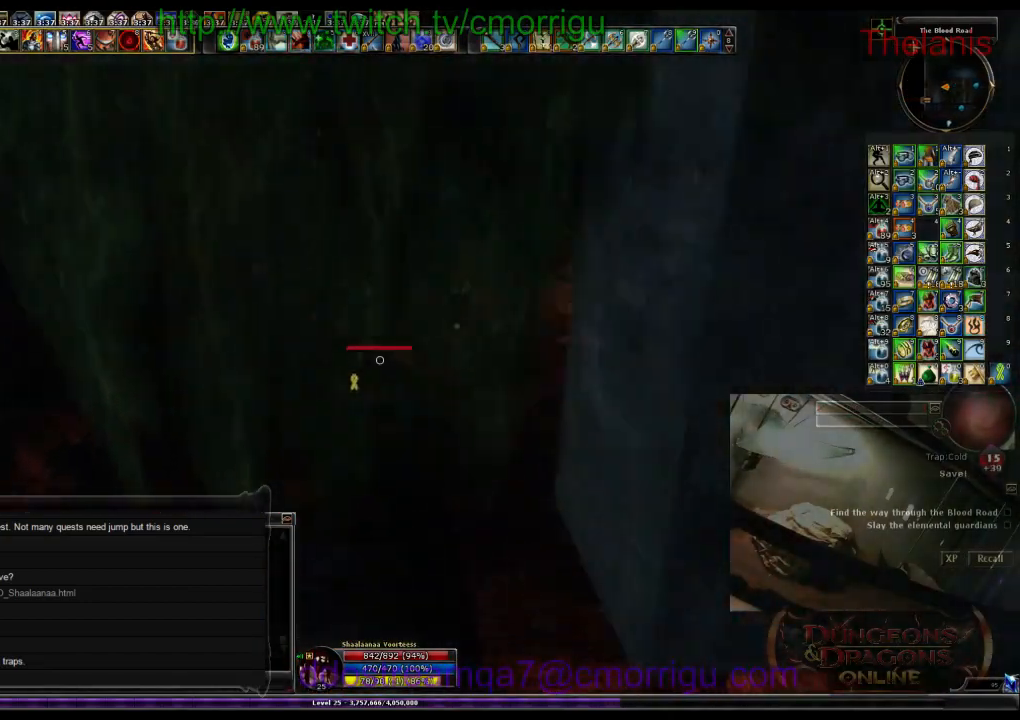
{"keys": [], "events": [[434, "w", "up"]]}
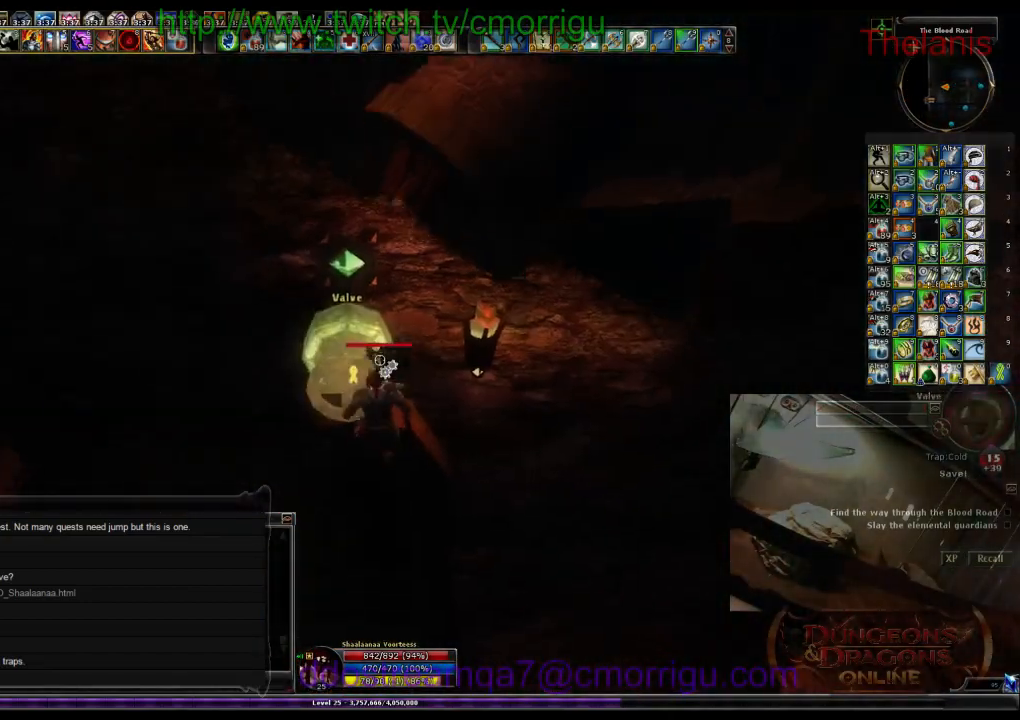
{"keys": [], "events": [[67, "e", "down"], [234, "e", "up"]]}
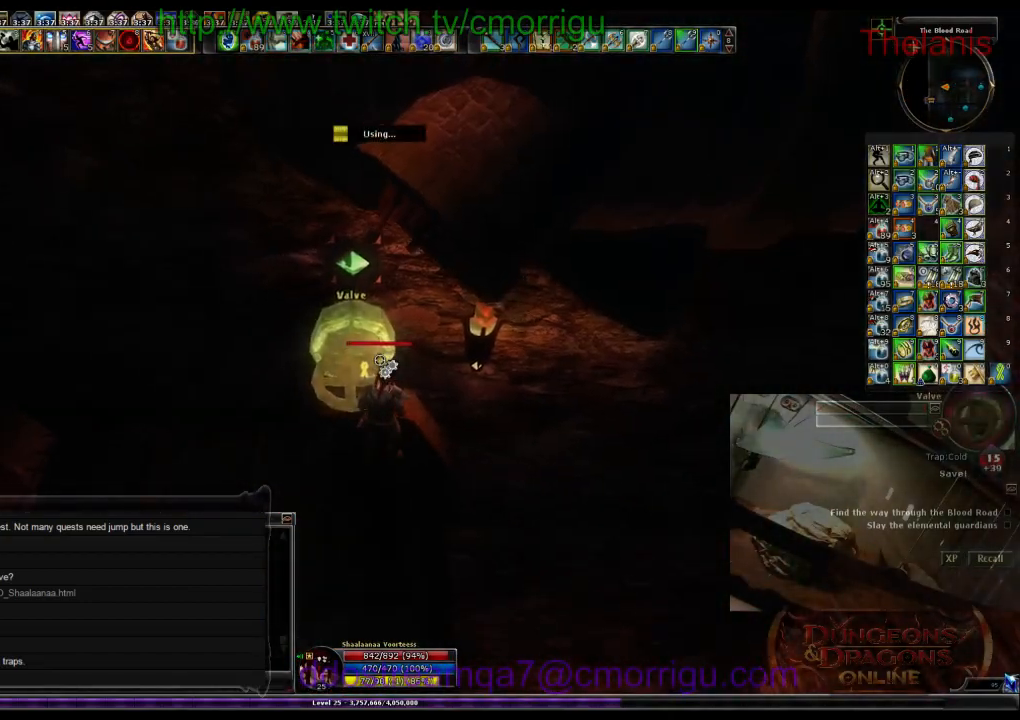
{"keys": [], "events": []}
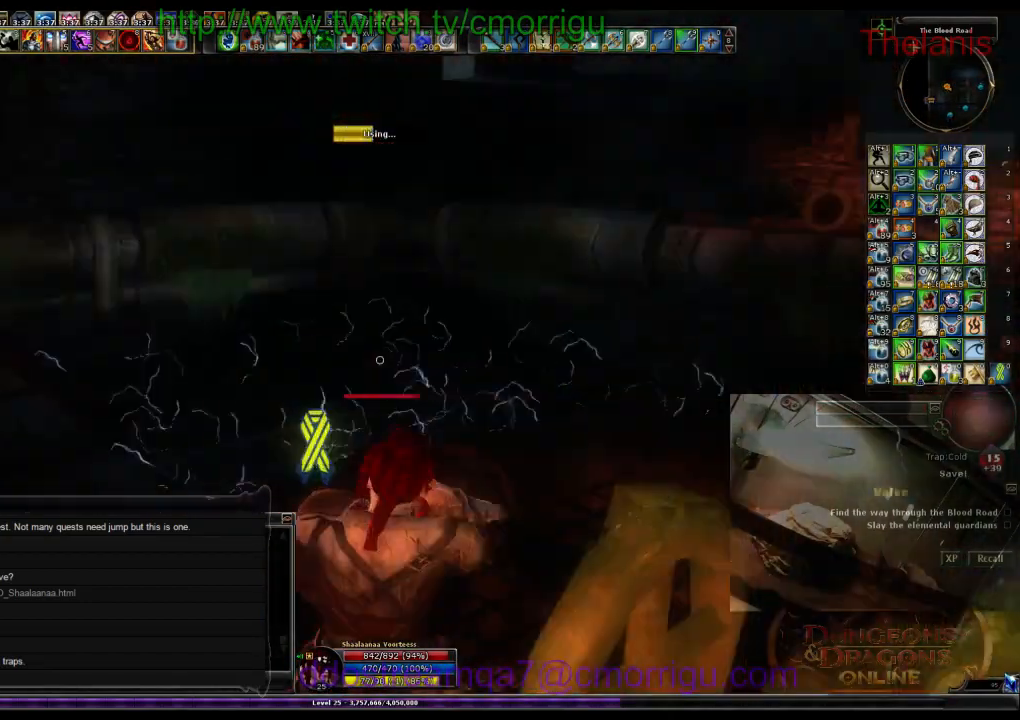
{"keys": [], "events": []}
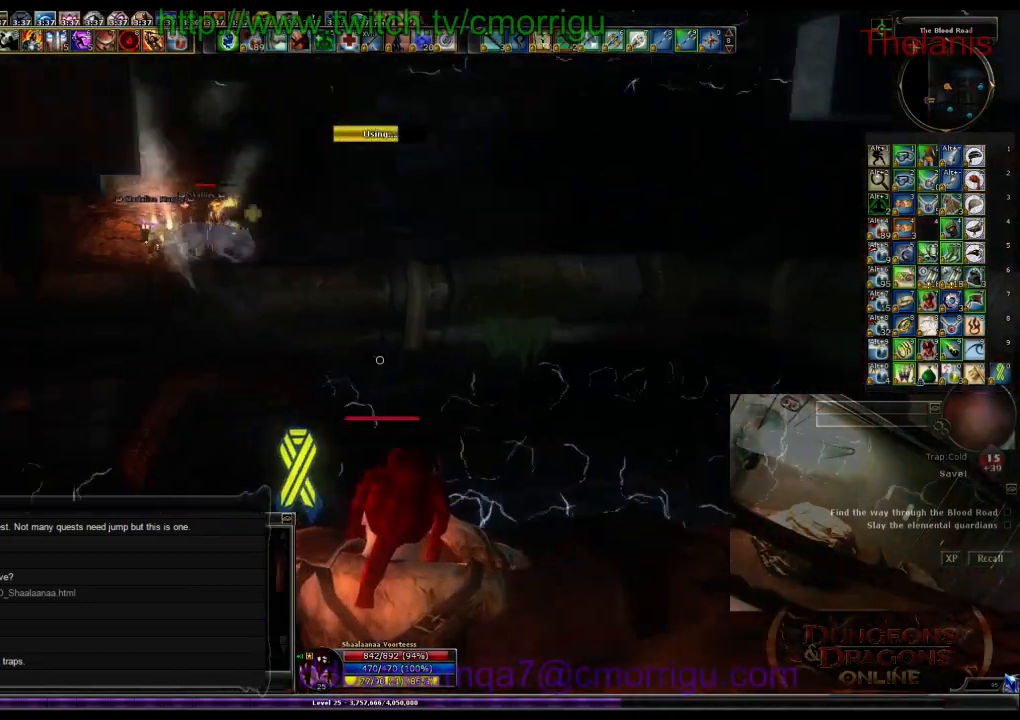
{"keys": [], "events": []}
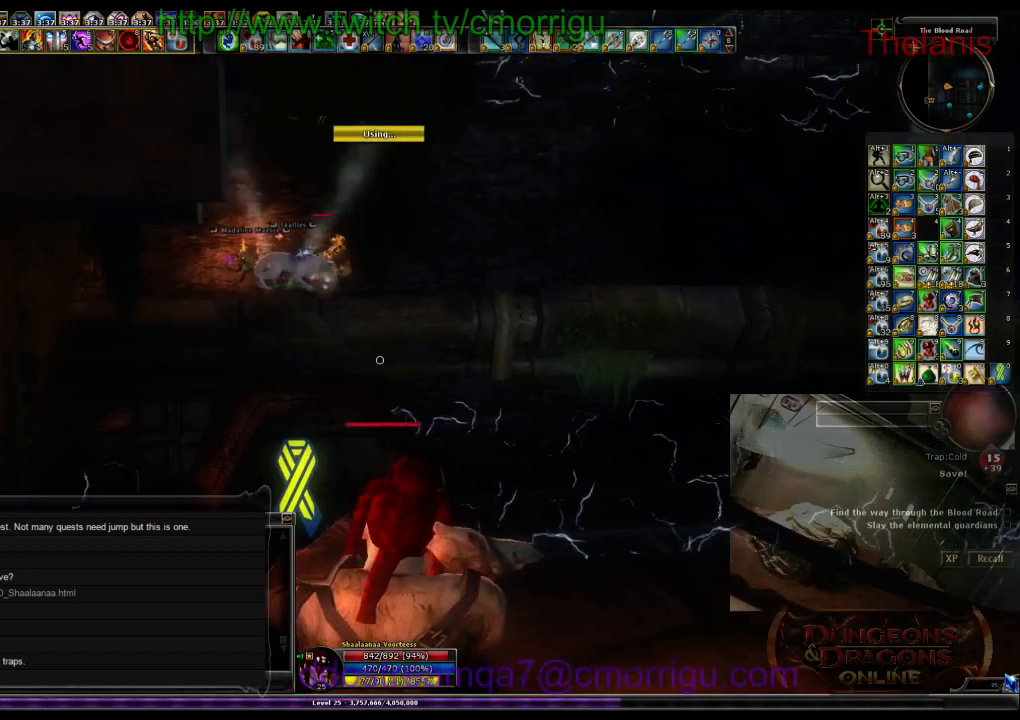
{"keys": ["w"], "events": [[67, "w", "down"]]}
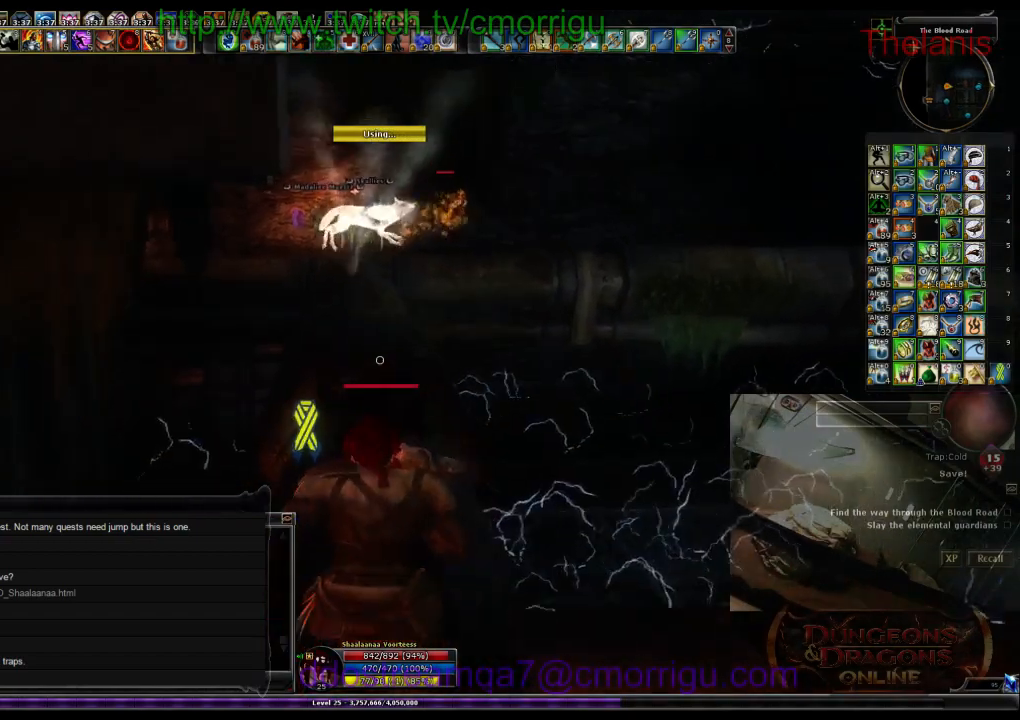
{"keys": ["w"], "events": []}
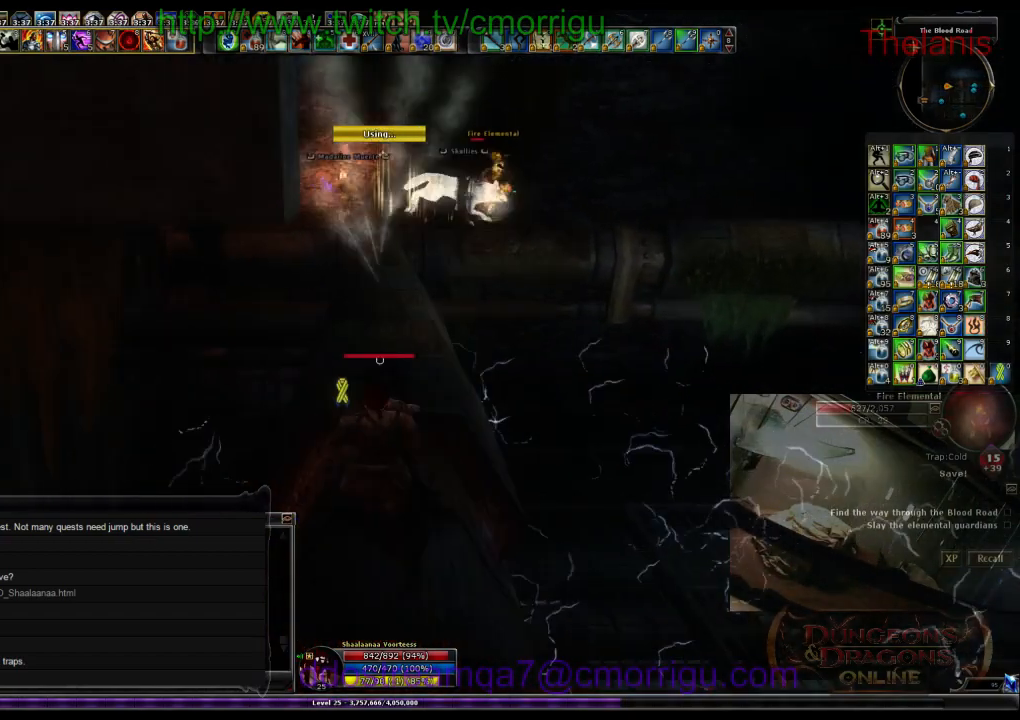
{"keys": ["w"], "events": []}
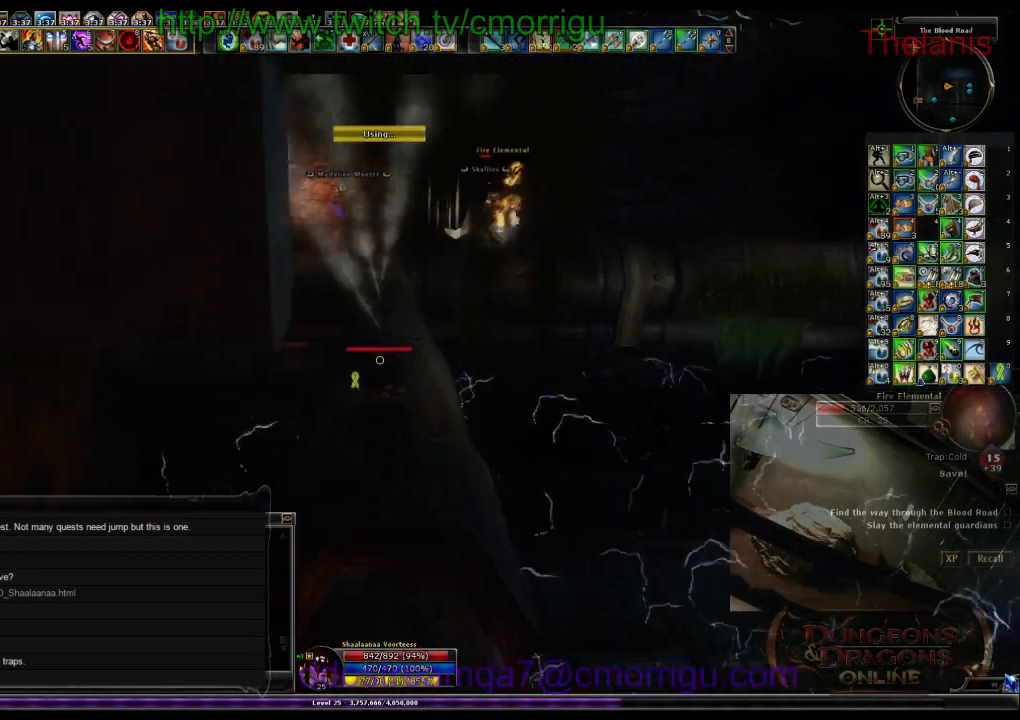
{"keys": ["w"], "events": []}
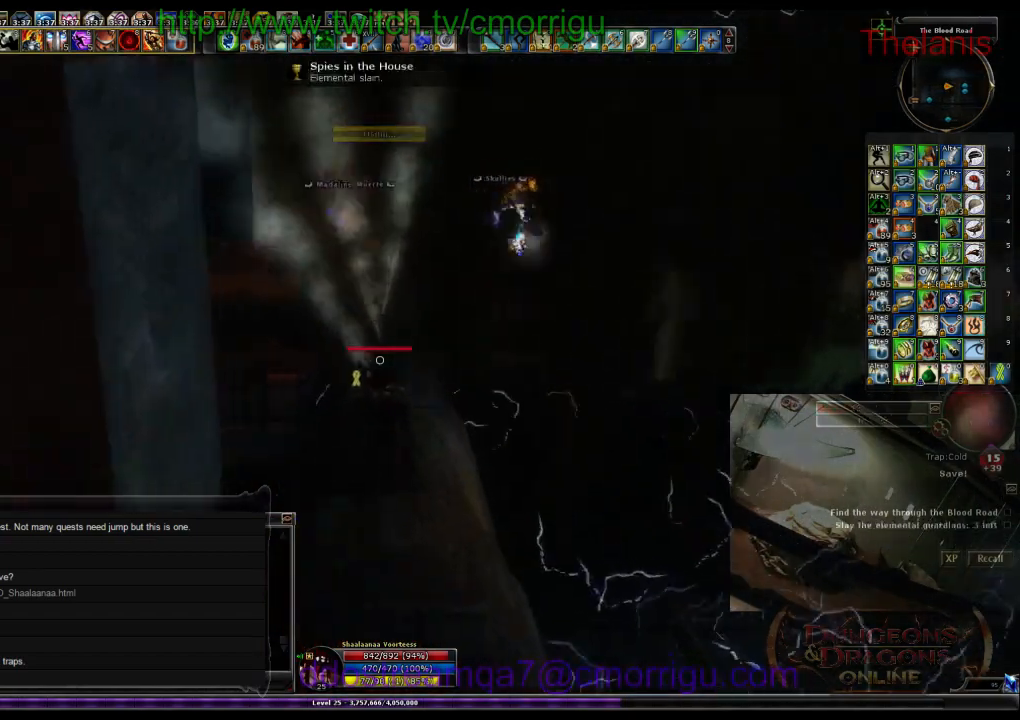
{"keys": ["w"], "events": []}
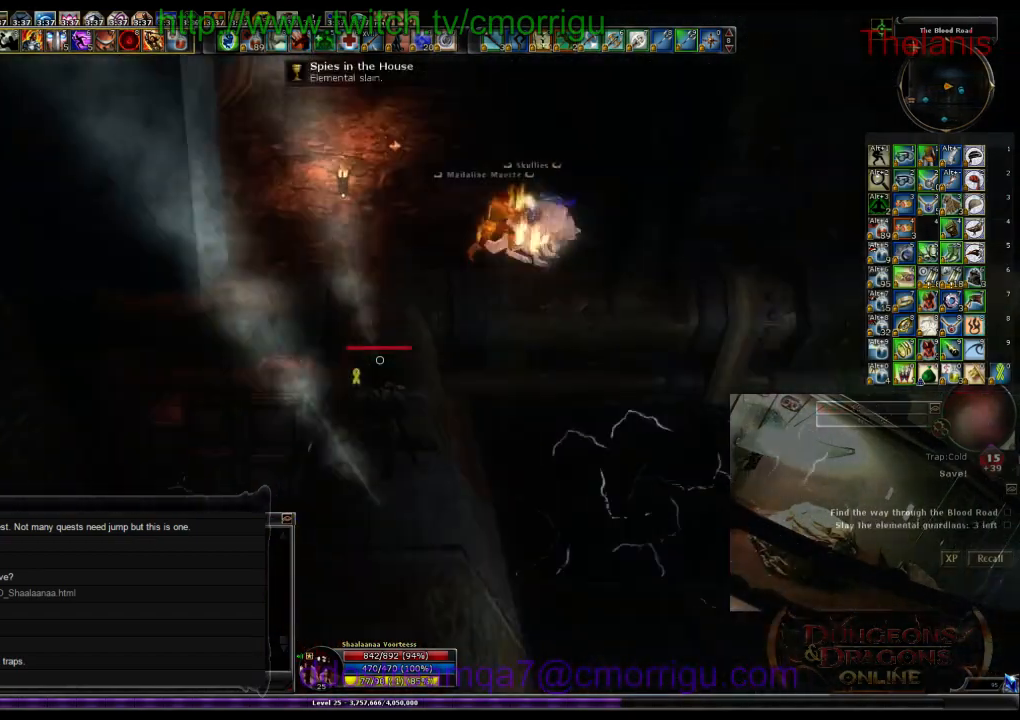
{"keys": ["w"], "events": []}
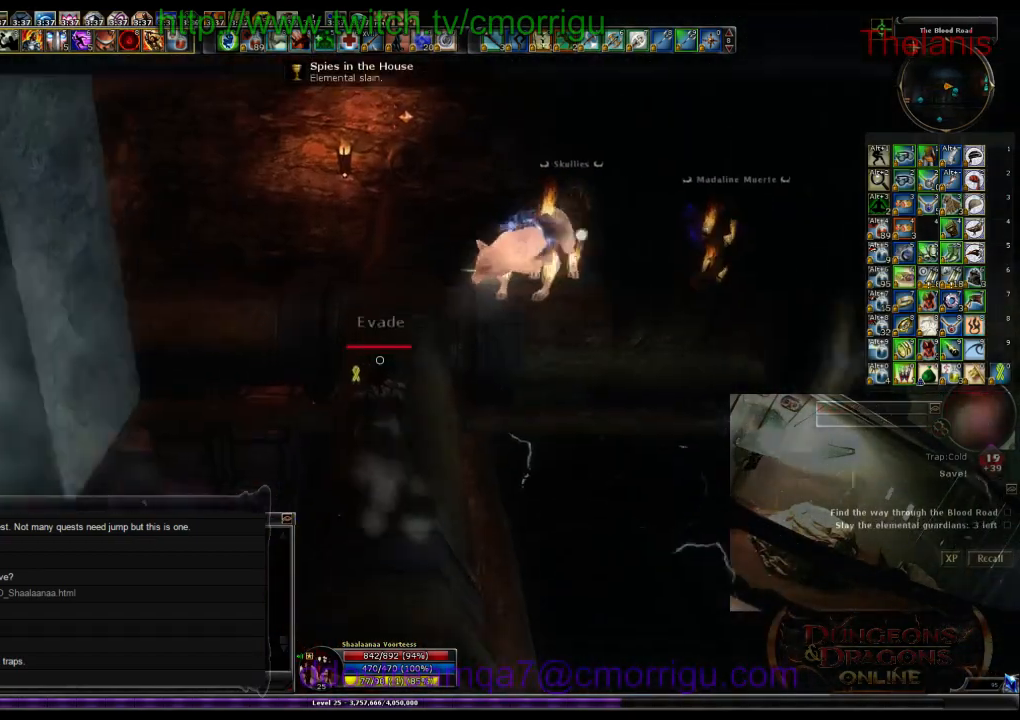
{"keys": ["w"], "events": []}
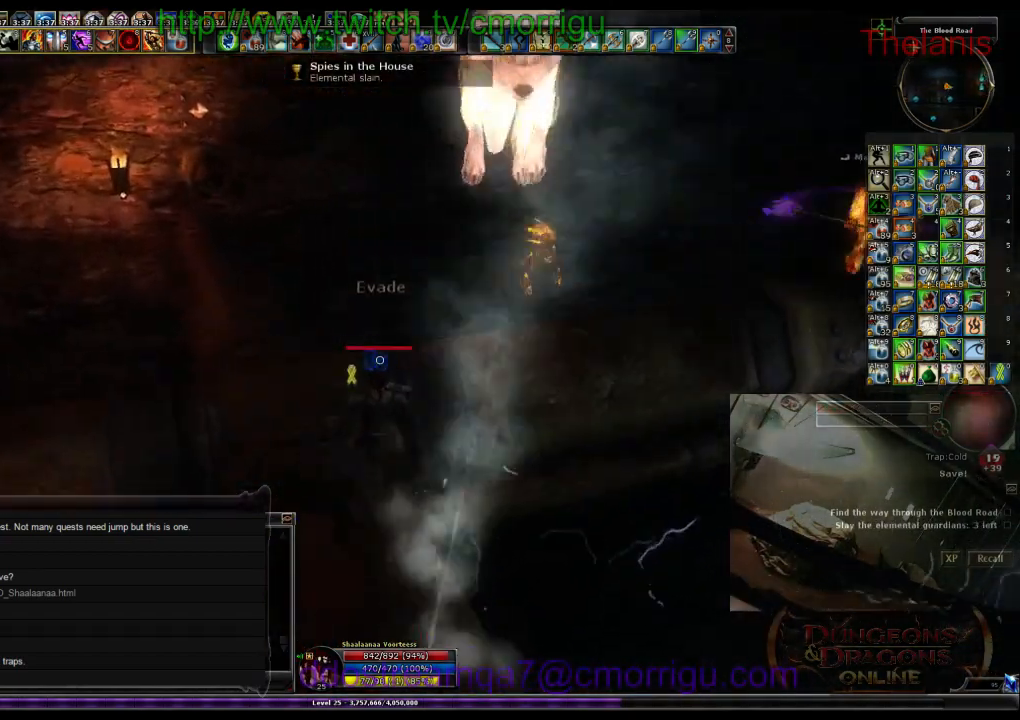
{"keys": ["w"], "events": []}